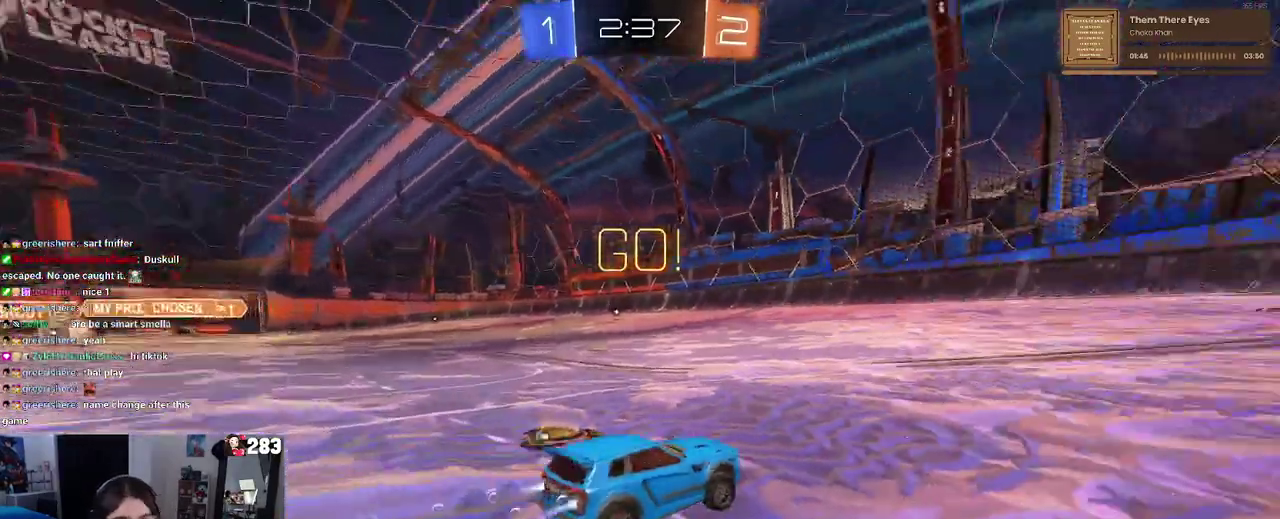
Gameplay with a controller (PlayStation layout); each line is a JSON object with the inputs held at the frame after it. "events" lists button and stick changes between this image and that frame as [ms after this image, input, new state], when the widget could be followed in between. Not read: L1 R1 R2.
{"buttons": ["TRIANGLE"], "left_stick": "center", "right_stick": "center"}
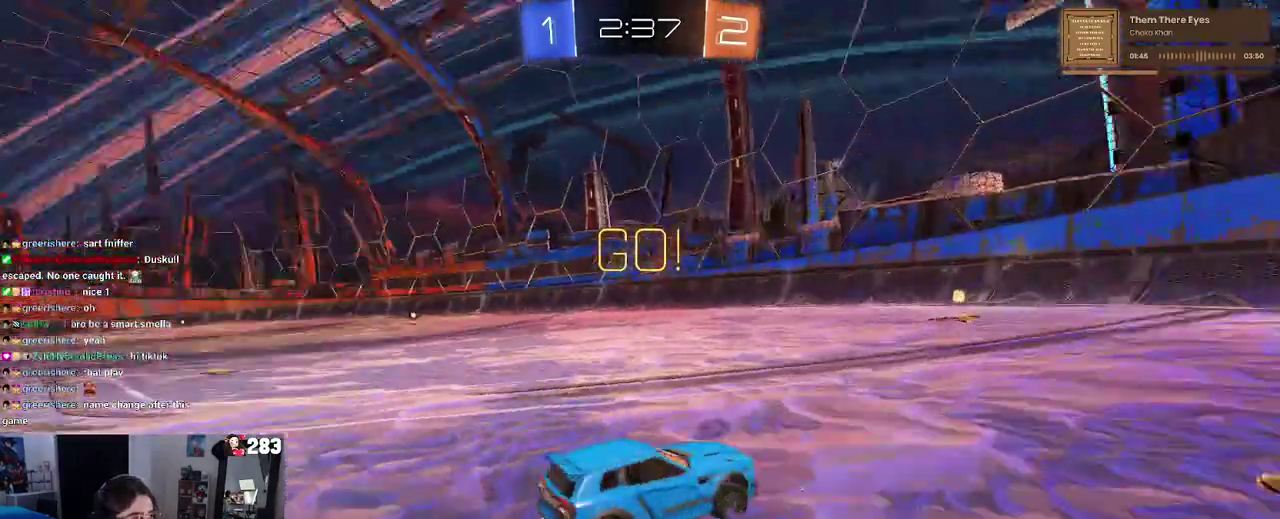
{"buttons": [], "left_stick": "up-left", "right_stick": "center", "events": [[33, "TRIANGLE", "up"], [400, "left_stick", "up-left"]]}
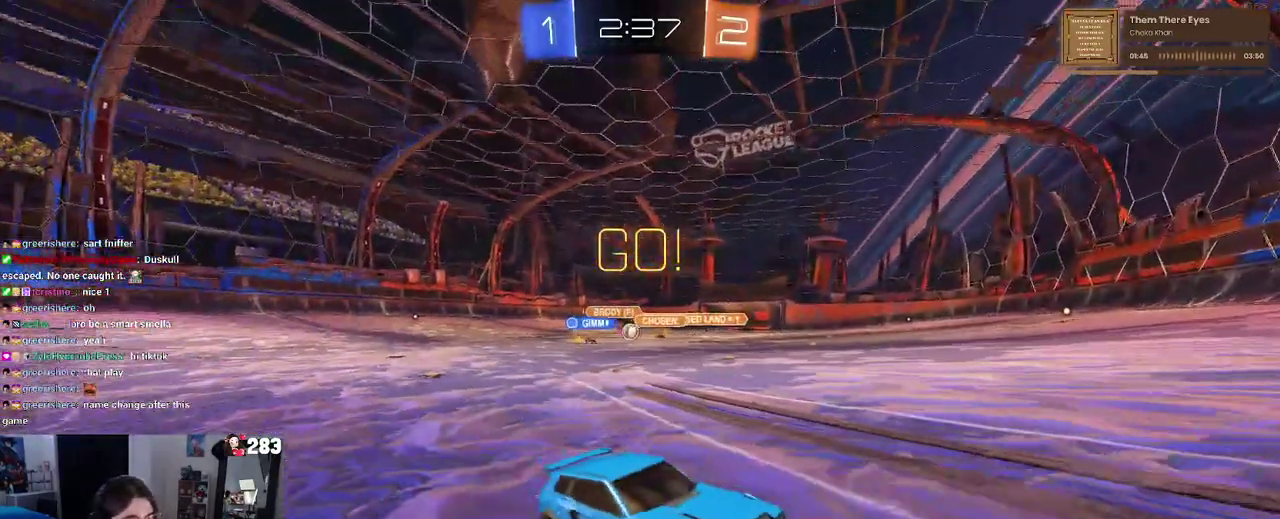
{"buttons": [], "left_stick": "left", "right_stick": "center", "events": [[83, "left_stick", "center"], [217, "SQUARE", "down"], [283, "left_stick", "left"], [383, "SQUARE", "up"]]}
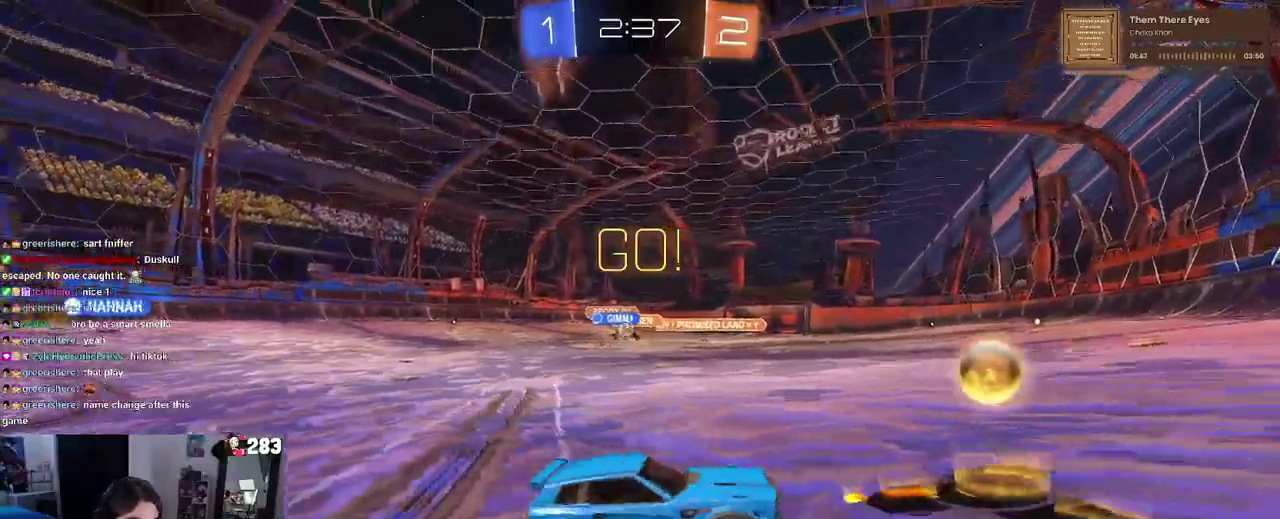
{"buttons": [], "left_stick": "left", "right_stick": "center", "events": []}
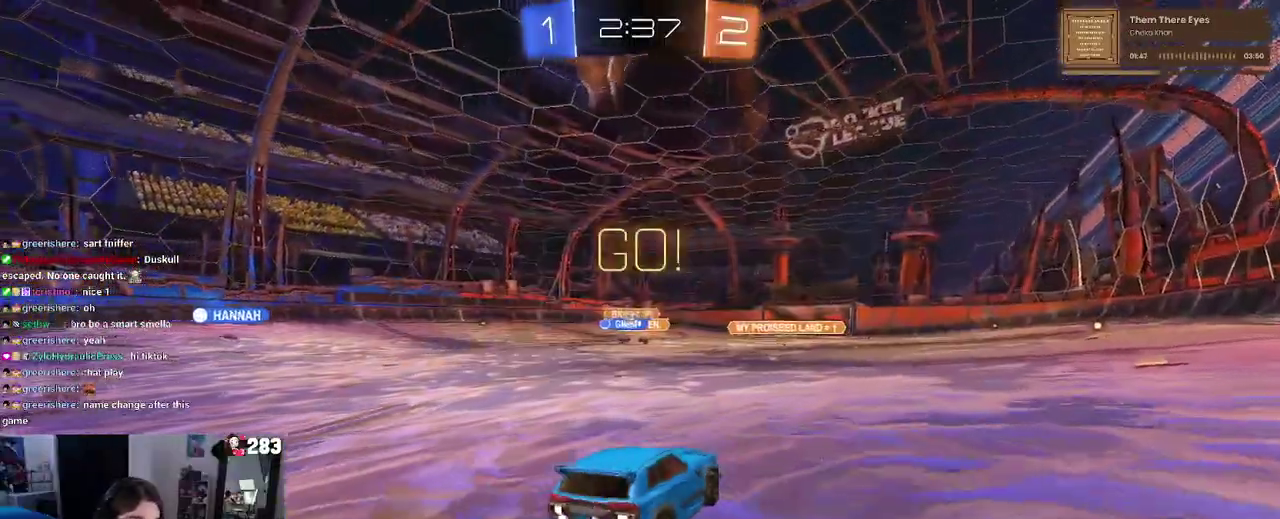
{"buttons": [], "left_stick": "center", "right_stick": "center", "events": [[117, "left_stick", "up-left"], [450, "left_stick", "center"]]}
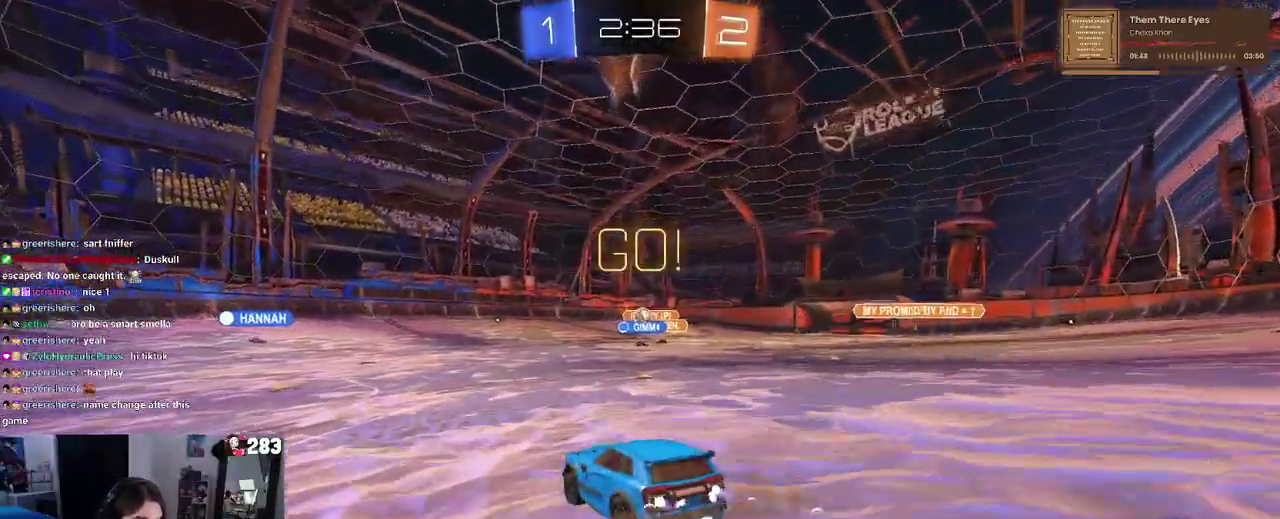
{"buttons": [], "left_stick": "center", "right_stick": "center", "events": []}
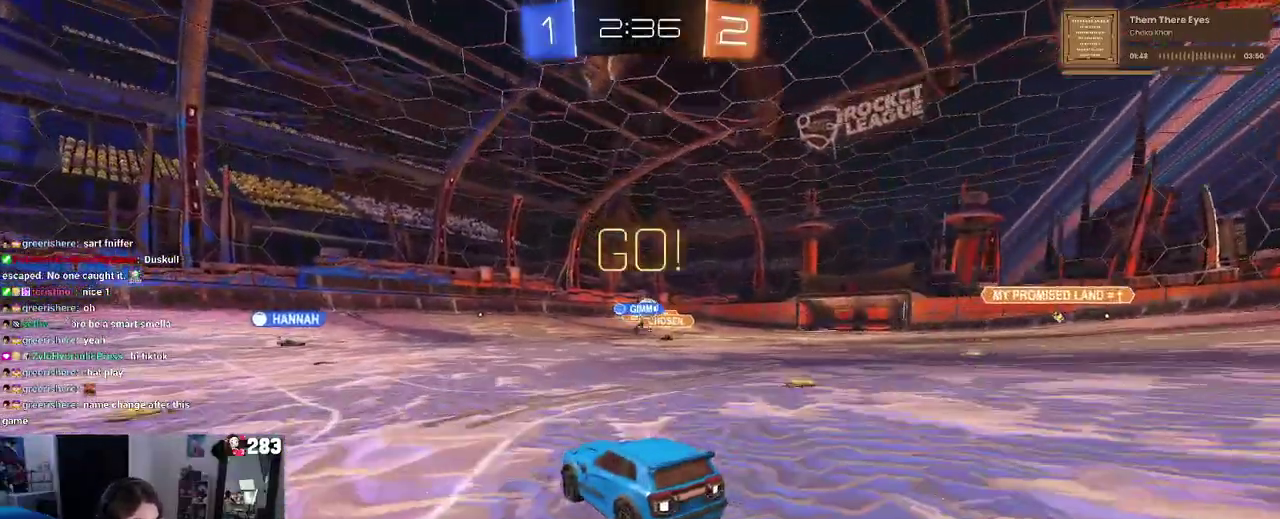
{"buttons": [], "left_stick": "up-left", "right_stick": "center", "events": [[333, "left_stick", "up-left"]]}
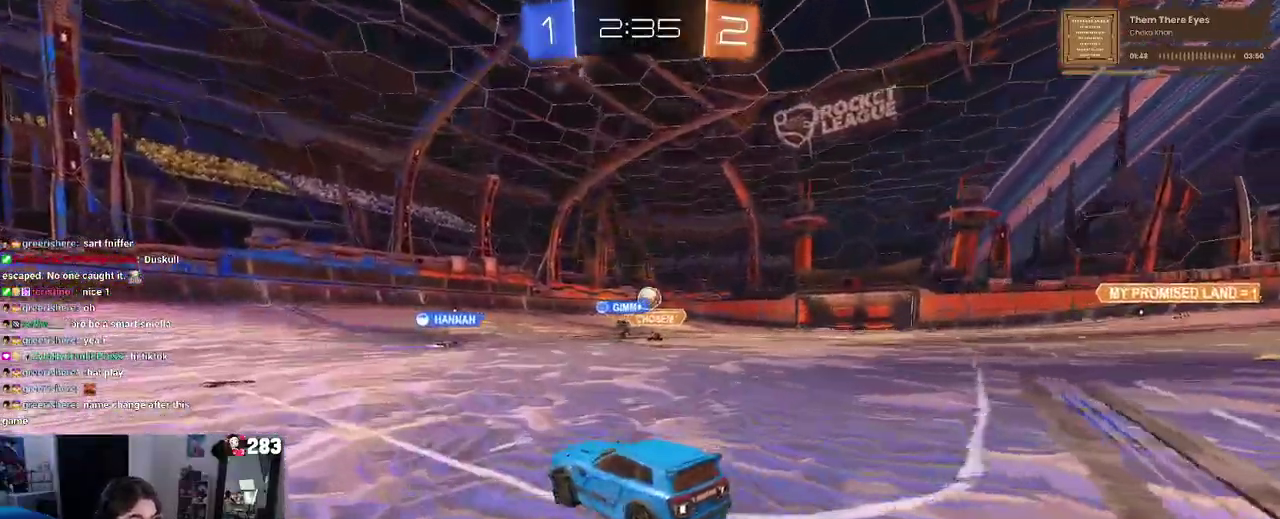
{"buttons": [], "left_stick": "up-left", "right_stick": "center", "events": []}
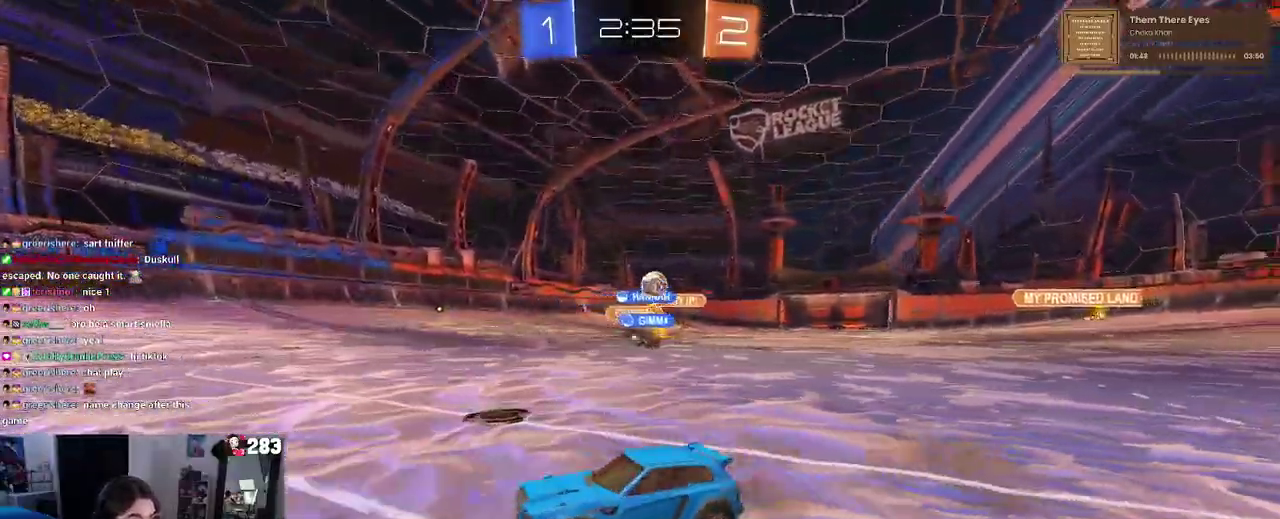
{"buttons": [], "left_stick": "right", "right_stick": "center", "events": [[117, "left_stick", "center"], [333, "left_stick", "left"], [383, "left_stick", "center"], [433, "left_stick", "right"]]}
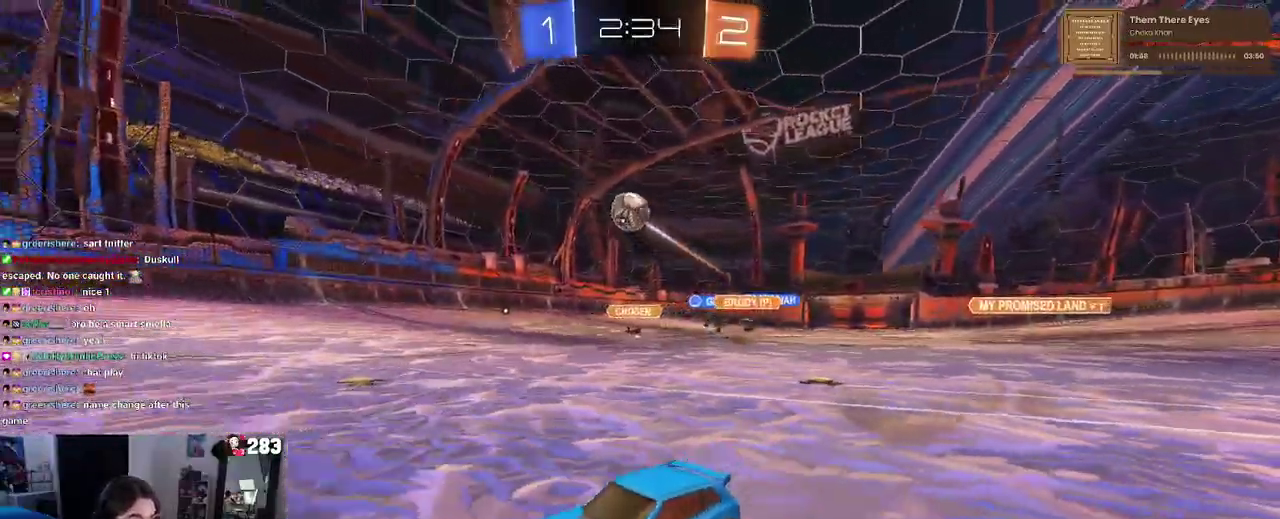
{"buttons": ["CROSS"], "left_stick": "down", "right_stick": "center", "events": [[33, "left_stick", "down-right"], [83, "CROSS", "down"], [83, "L2", "down"], [117, "left_stick", "down"], [250, "CROSS", "up"], [250, "L2", "up"], [250, "left_stick", "center"], [317, "CROSS", "down"], [317, "left_stick", "down-right"], [433, "left_stick", "down"]]}
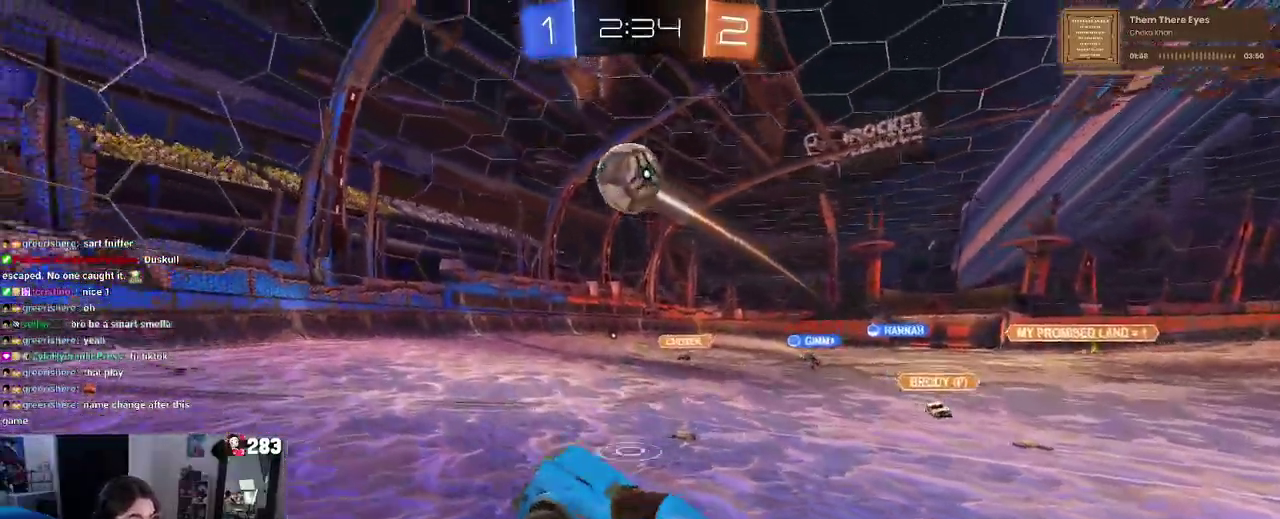
{"buttons": [], "left_stick": "down-left", "right_stick": "center"}
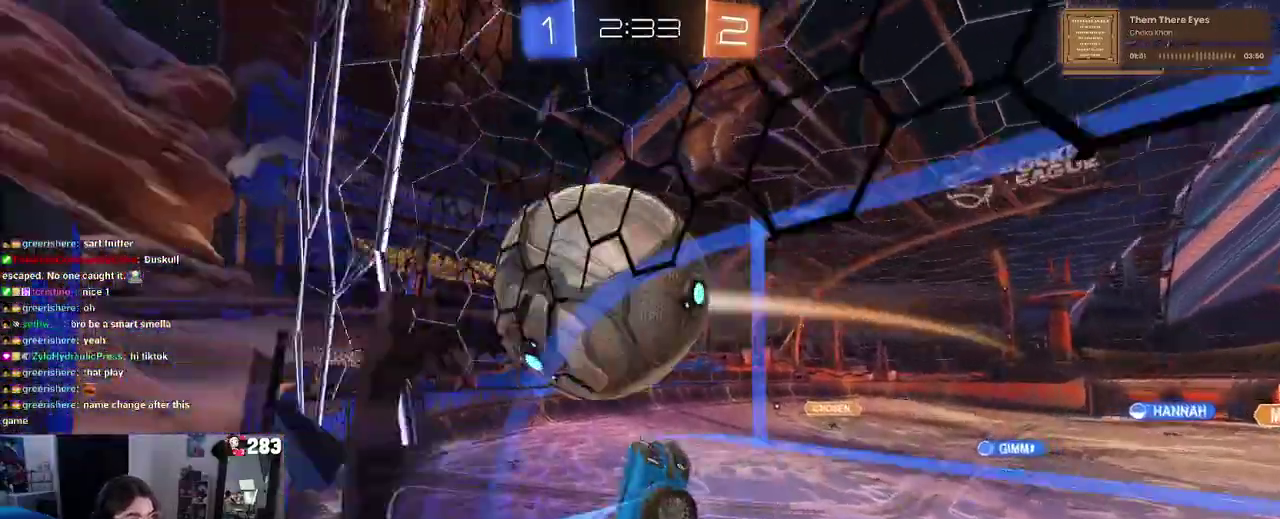
{"buttons": [], "left_stick": "down-right", "right_stick": "center", "events": [[200, "left_stick", "down"], [250, "left_stick", "down-right"]]}
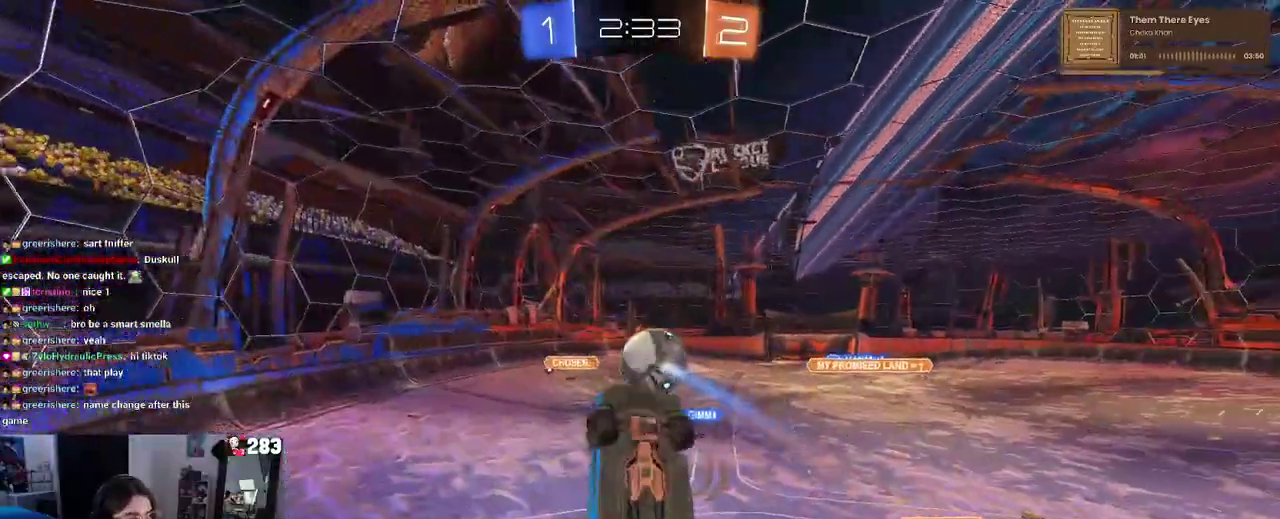
{"buttons": [], "left_stick": "up", "right_stick": "center", "events": [[217, "left_stick", "right"], [283, "left_stick", "up-right"], [433, "left_stick", "up"]]}
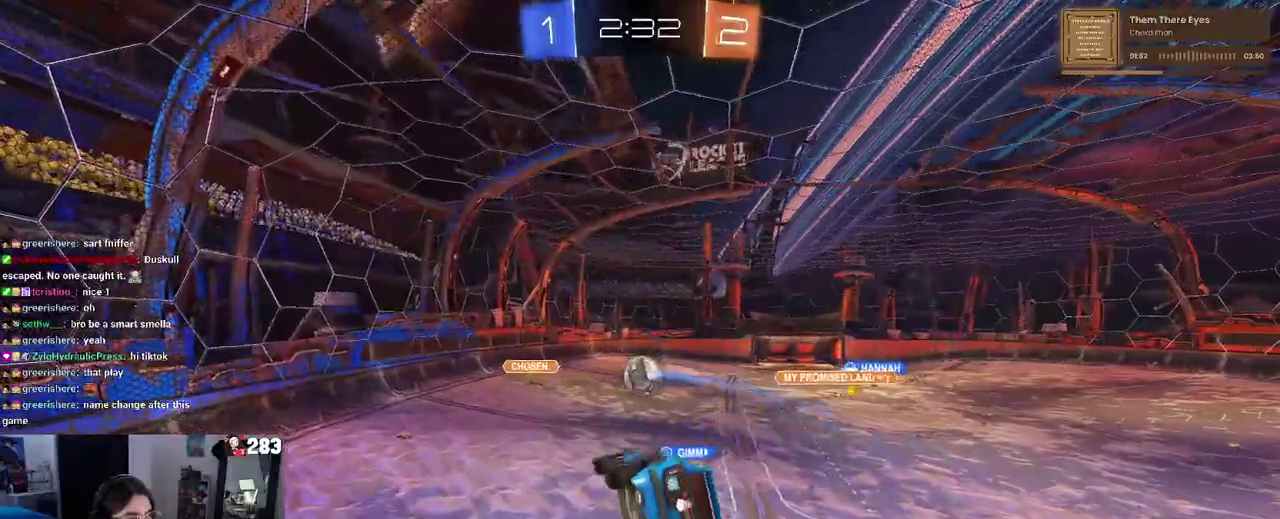
{"buttons": [], "left_stick": "down-left", "right_stick": "center", "events": [[117, "left_stick", "center"], [167, "left_stick", "left"], [267, "SQUARE", "down"], [450, "left_stick", "down-left"], [467, "SQUARE", "up"]]}
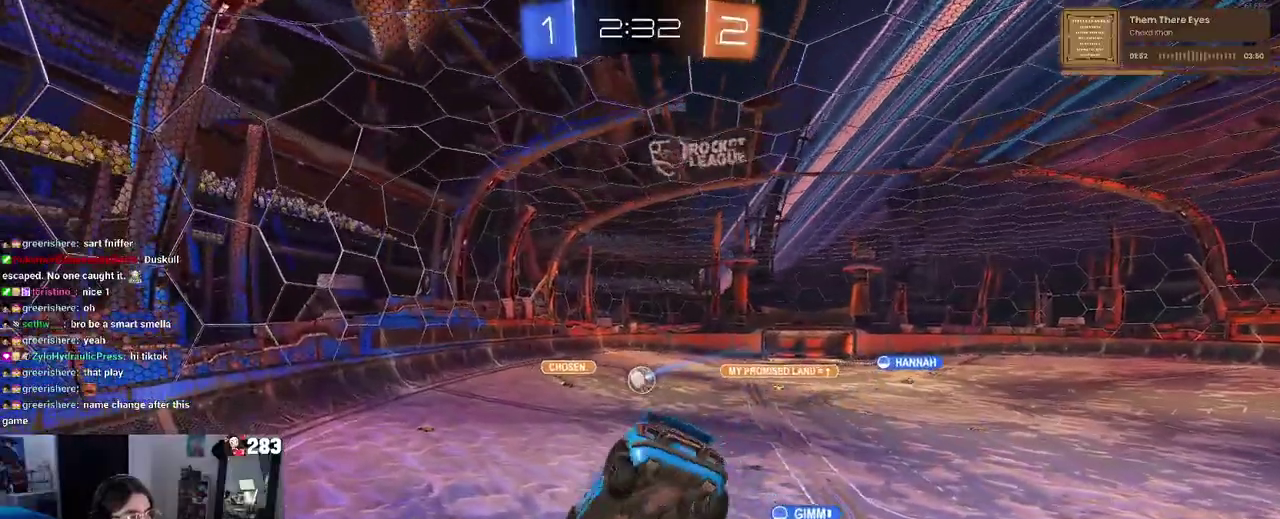
{"buttons": [], "left_stick": "left", "right_stick": "center", "events": [[100, "left_stick", "center"], [350, "left_stick", "left"]]}
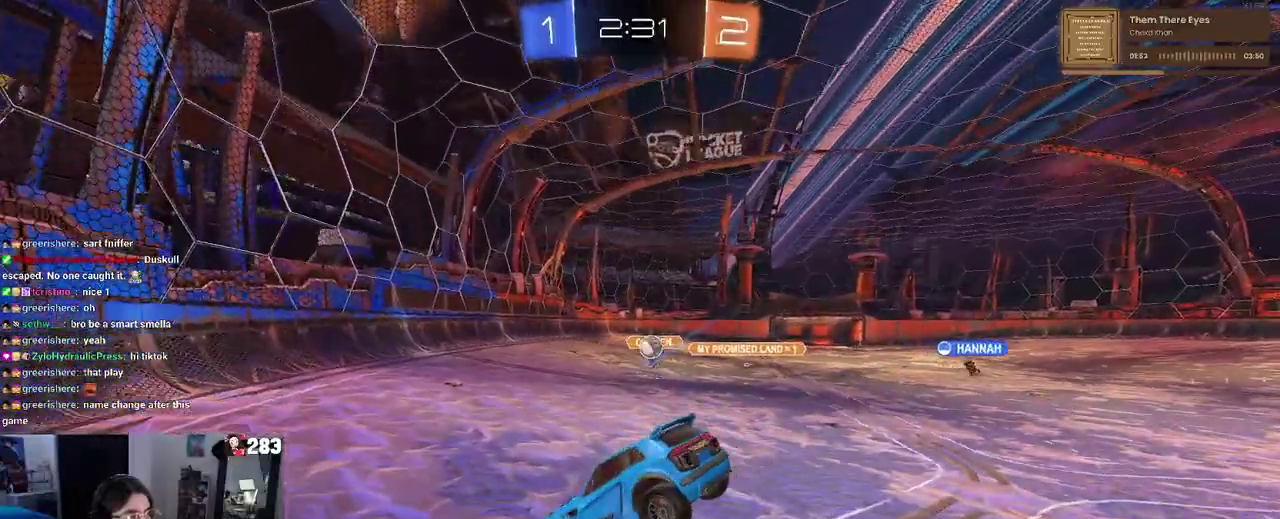
{"buttons": [], "left_stick": "left", "right_stick": "center", "events": [[233, "left_stick", "center"], [350, "left_stick", "left"]]}
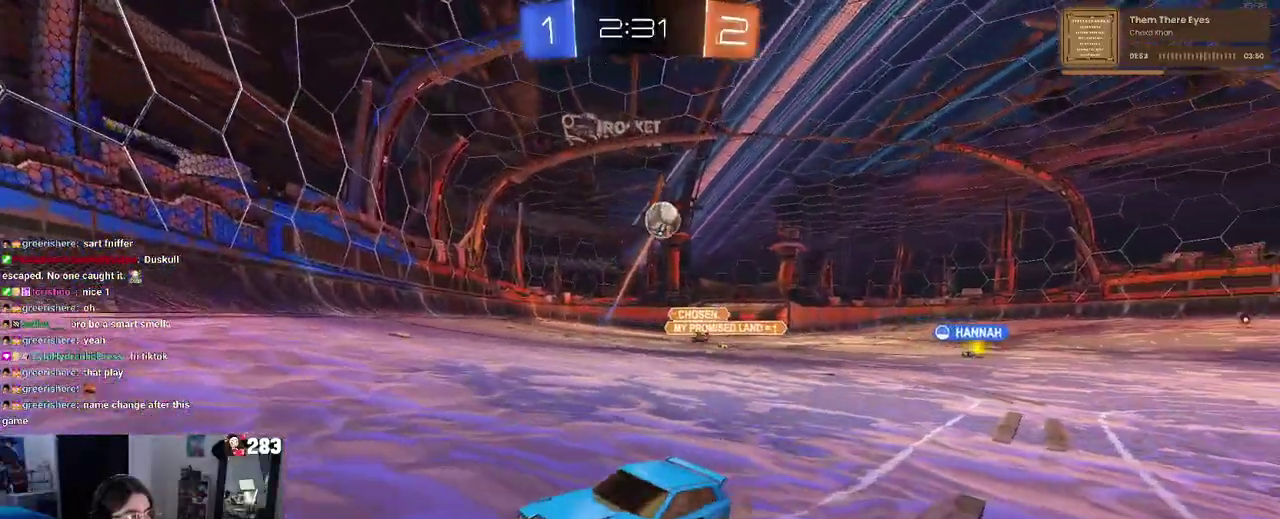
{"buttons": [], "left_stick": "center", "right_stick": "center", "events": [[117, "left_stick", "center"]]}
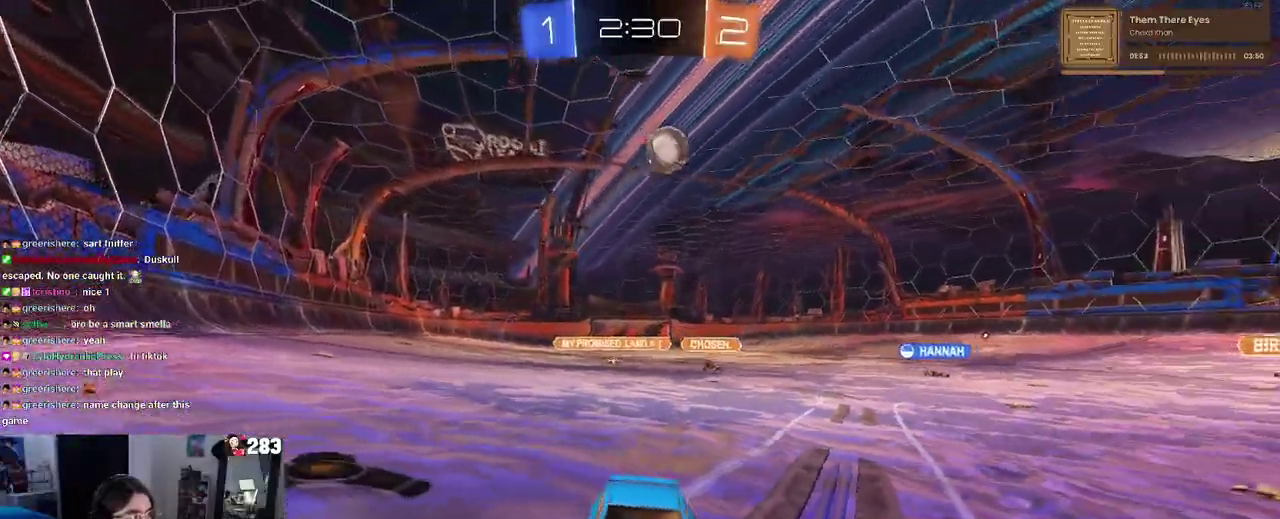
{"buttons": [], "left_stick": "center", "right_stick": "center", "events": [[33, "left_stick", "left"], [433, "left_stick", "center"]]}
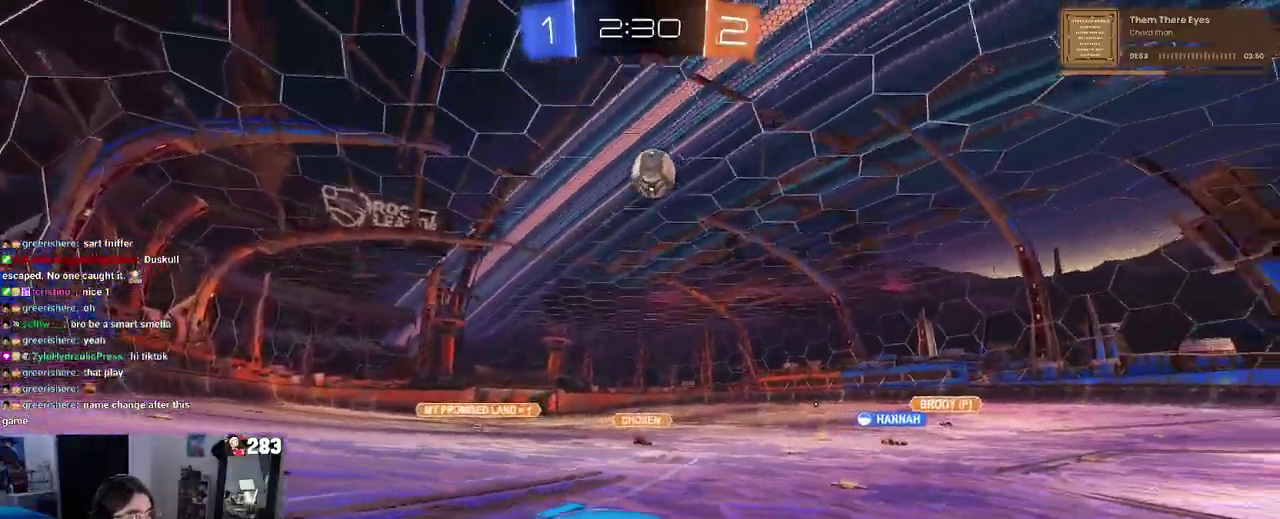
{"buttons": [], "left_stick": "left", "right_stick": "center", "events": [[317, "left_stick", "left"], [333, "L2", "down"], [500, "L2", "up"]]}
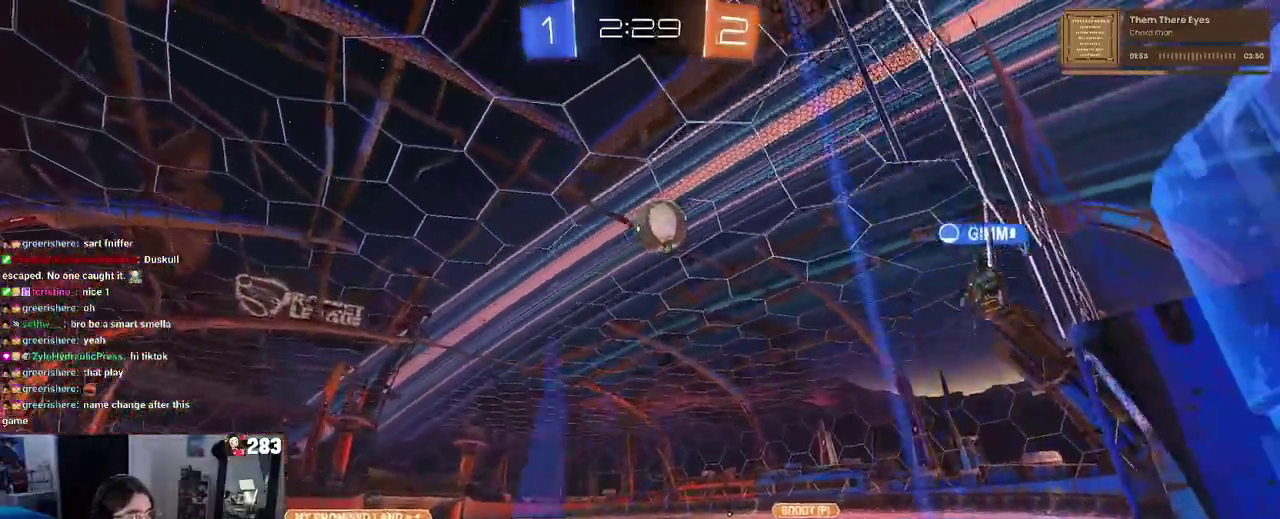
{"buttons": [], "left_stick": "left", "right_stick": "center", "events": []}
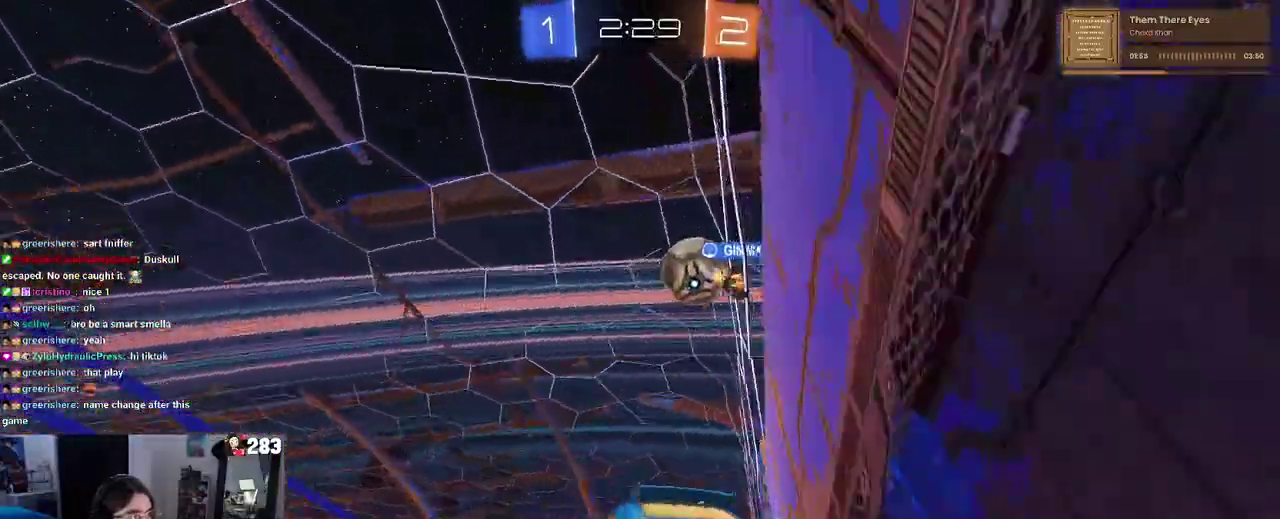
{"buttons": [], "left_stick": "center", "right_stick": "center", "events": [[33, "left_stick", "center"], [333, "left_stick", "right"], [500, "left_stick", "center"]]}
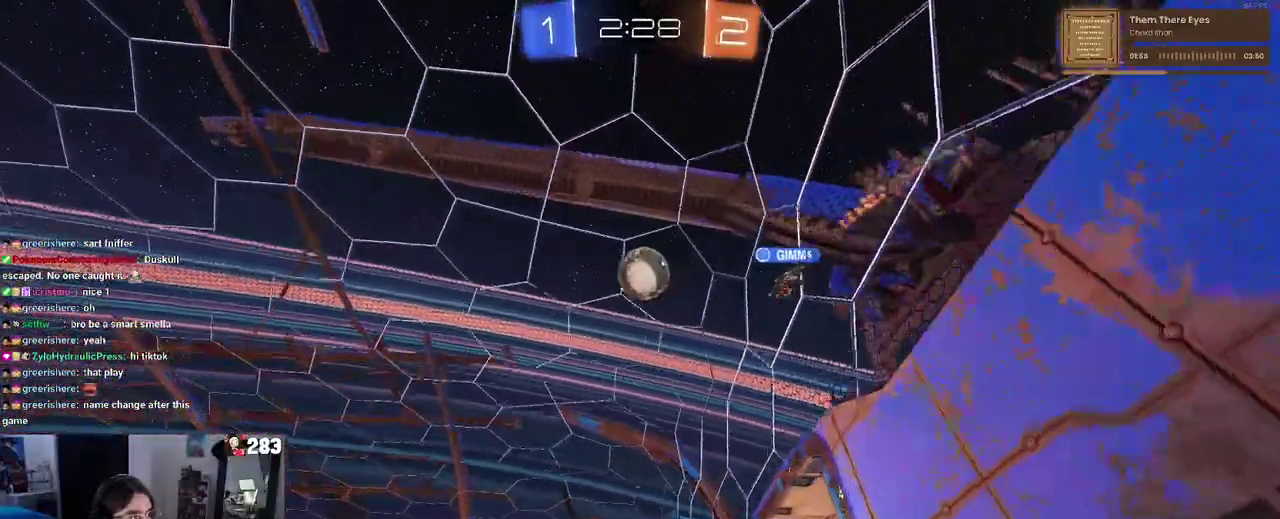
{"buttons": [], "left_stick": "left", "right_stick": "center", "events": [[117, "left_stick", "left"]]}
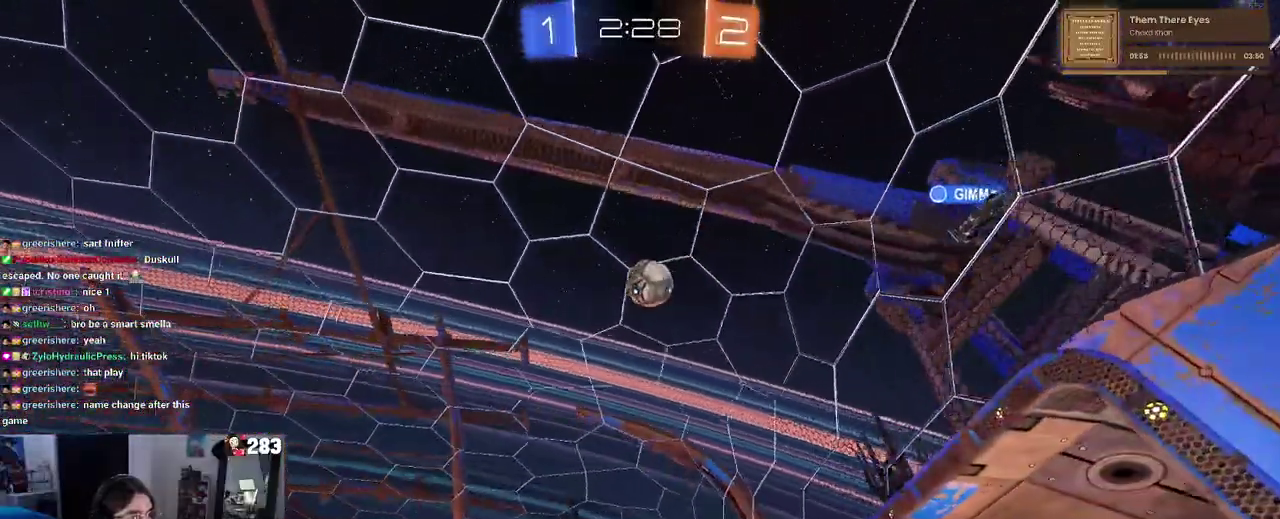
{"buttons": [], "left_stick": "center", "right_stick": "center", "events": [[183, "SQUARE", "down"], [283, "SQUARE", "up"], [483, "left_stick", "center"]]}
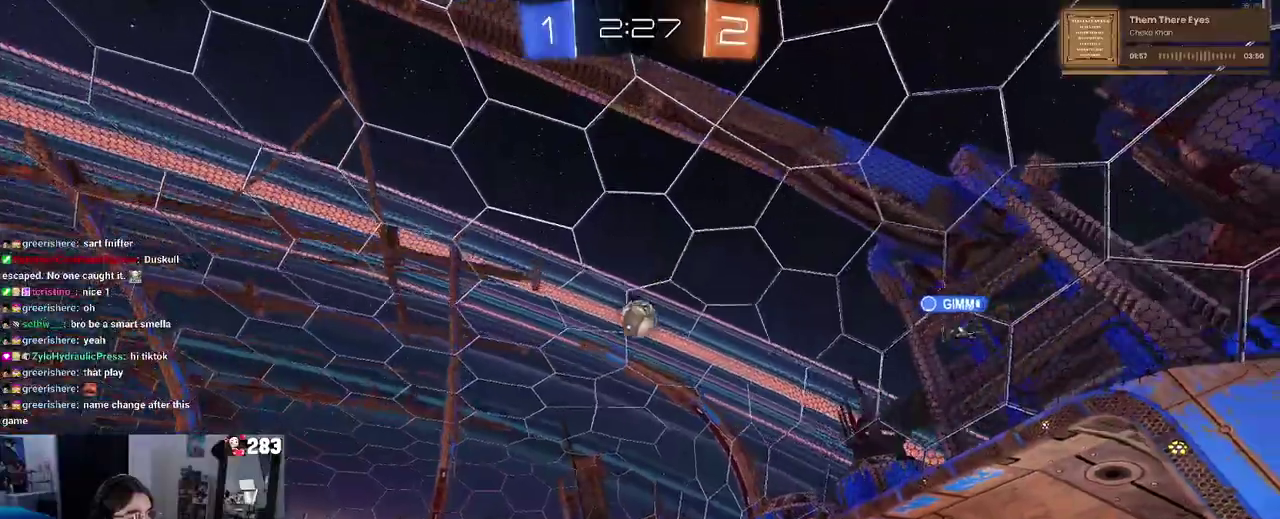
{"buttons": [], "left_stick": "right", "right_stick": "center", "events": [[33, "left_stick", "right"]]}
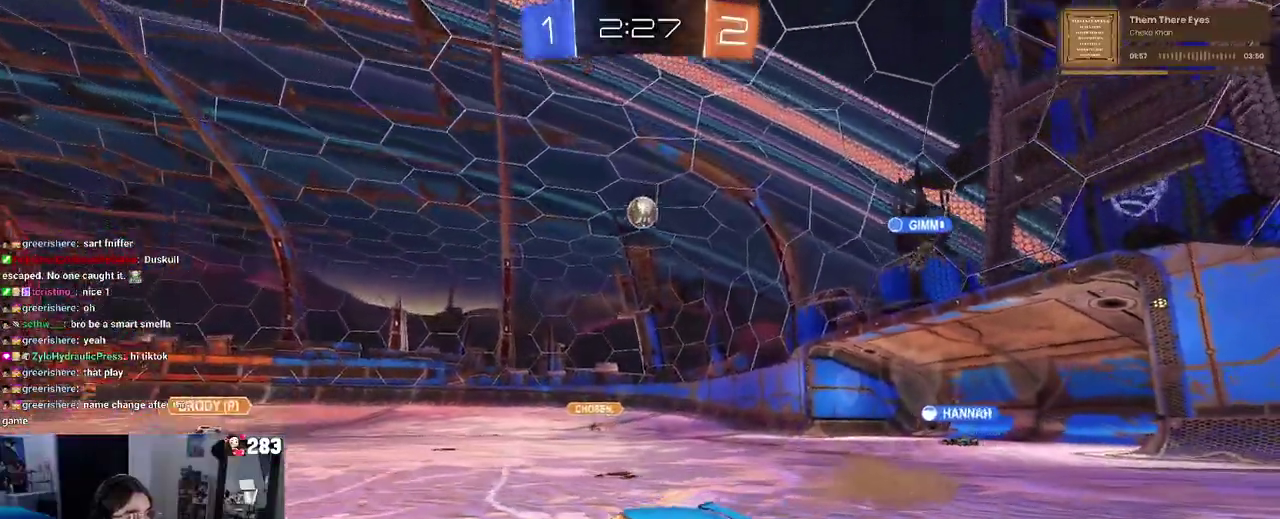
{"buttons": [], "left_stick": "right", "right_stick": "center", "events": [[317, "SQUARE", "down"], [467, "SQUARE", "up"]]}
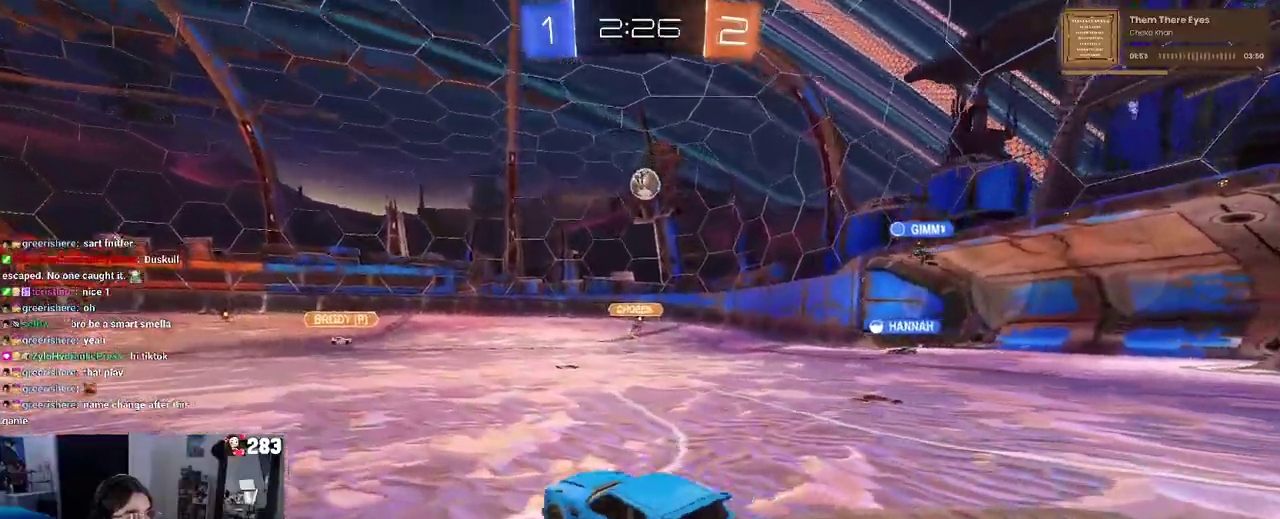
{"buttons": [], "left_stick": "left", "right_stick": "center", "events": [[267, "left_stick", "center"], [350, "left_stick", "left"], [417, "left_stick", "center"], [500, "left_stick", "left"]]}
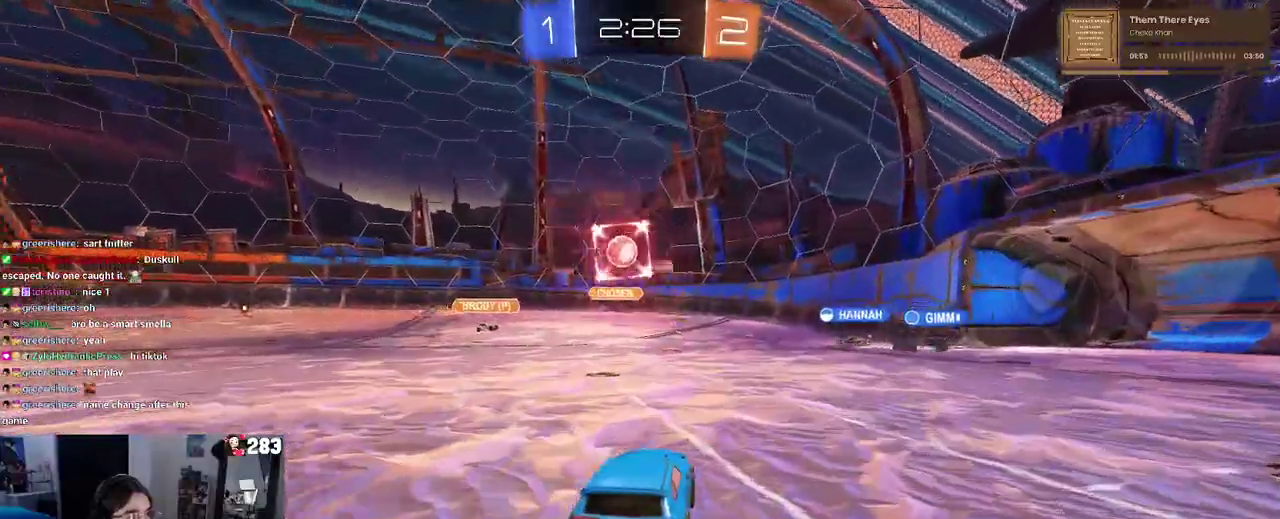
{"buttons": [], "left_stick": "right", "right_stick": "center", "events": [[200, "left_stick", "center"], [300, "left_stick", "right"]]}
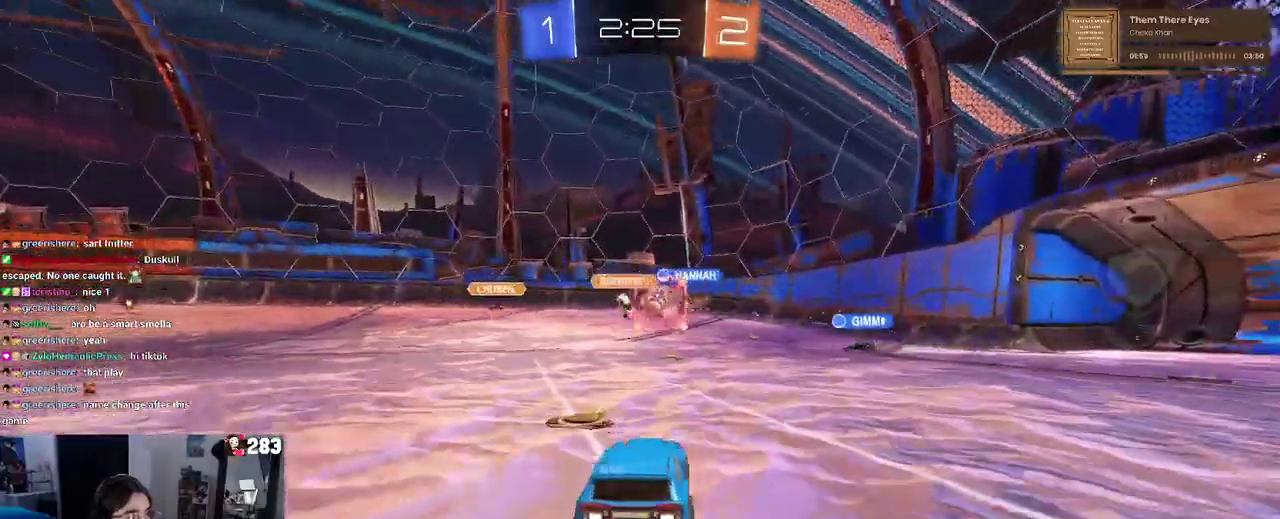
{"buttons": [], "left_stick": "right", "right_stick": "center", "events": [[233, "left_stick", "center"], [350, "left_stick", "right"]]}
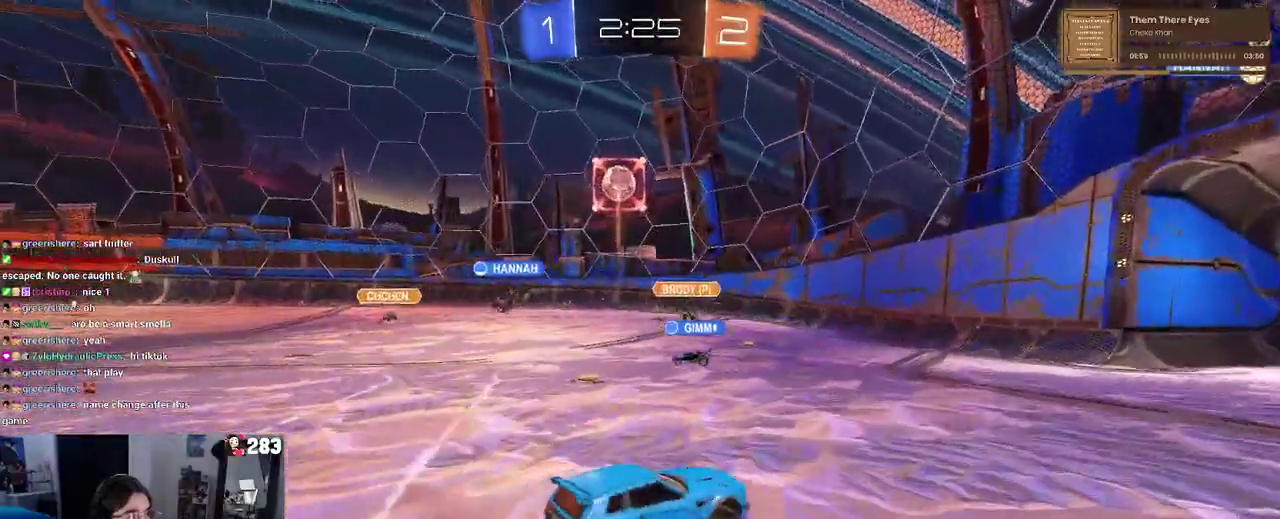
{"buttons": [], "left_stick": "center", "right_stick": "center", "events": [[250, "left_stick", "up-right"], [300, "left_stick", "center"]]}
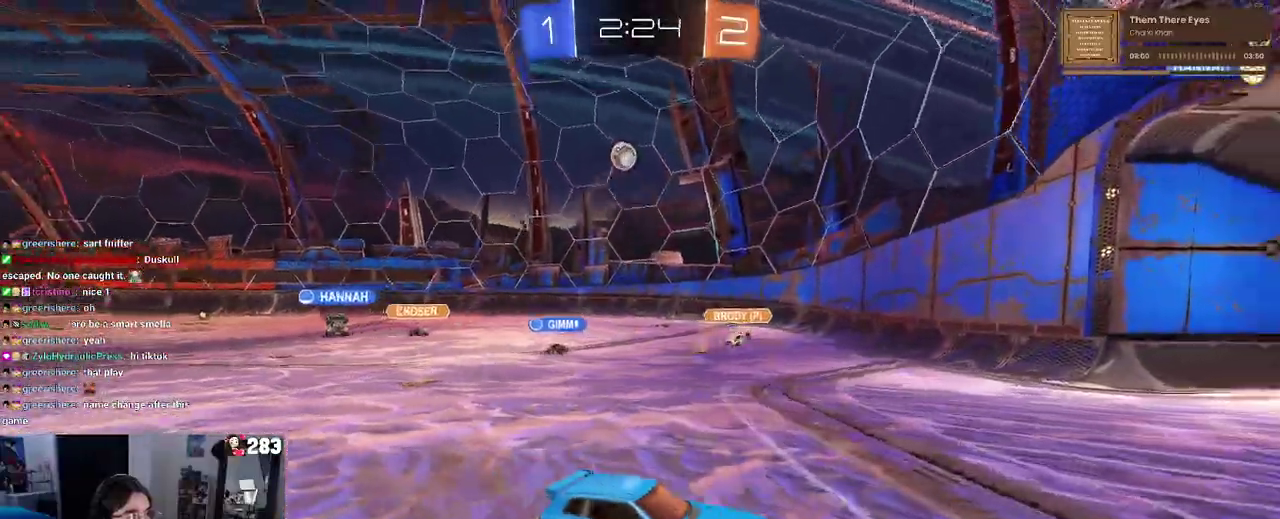
{"buttons": [], "left_stick": "center", "right_stick": "center", "events": [[217, "left_stick", "left"], [267, "left_stick", "up-left"], [483, "left_stick", "center"]]}